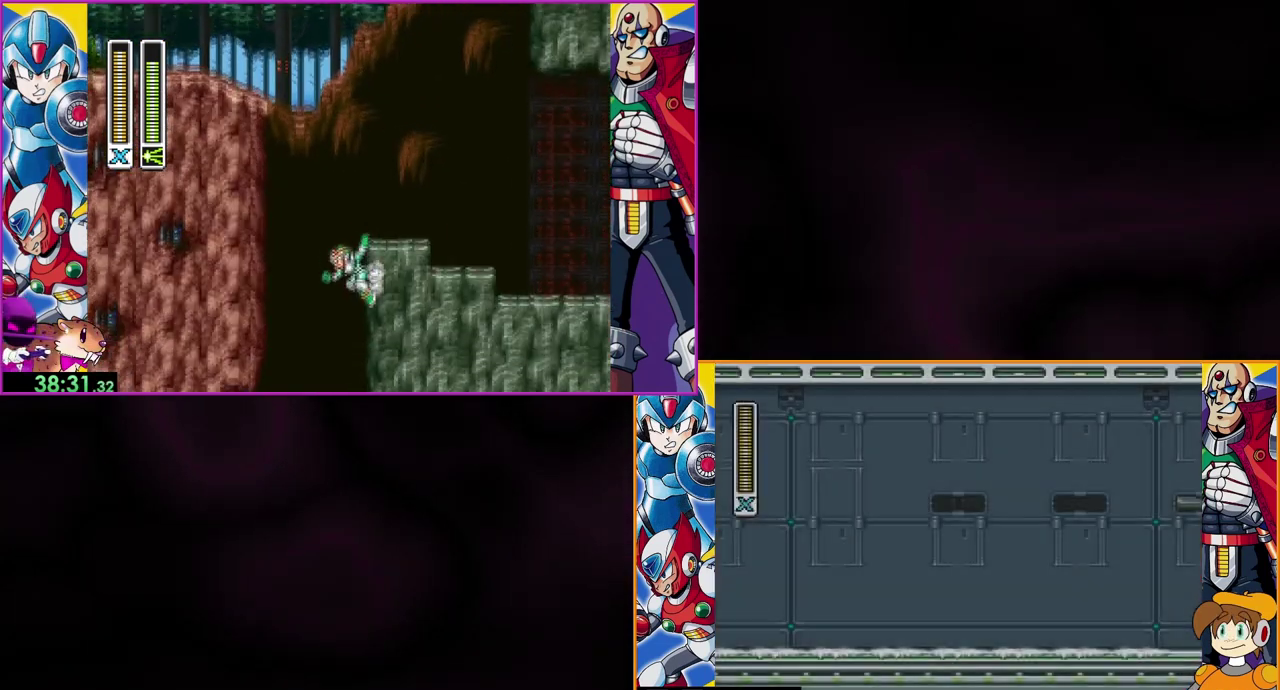
Gameplay with a controller (Nintendo layout); each line is a JSON object with the inputs held at the frame after it. "events" lists button and stick changes between this image and that frame as [ms after this image, input, new state], when the widget could be followed in between. Not read: DPAD_RIGHT L3 R1 R3.
{"buttons": [], "events": []}
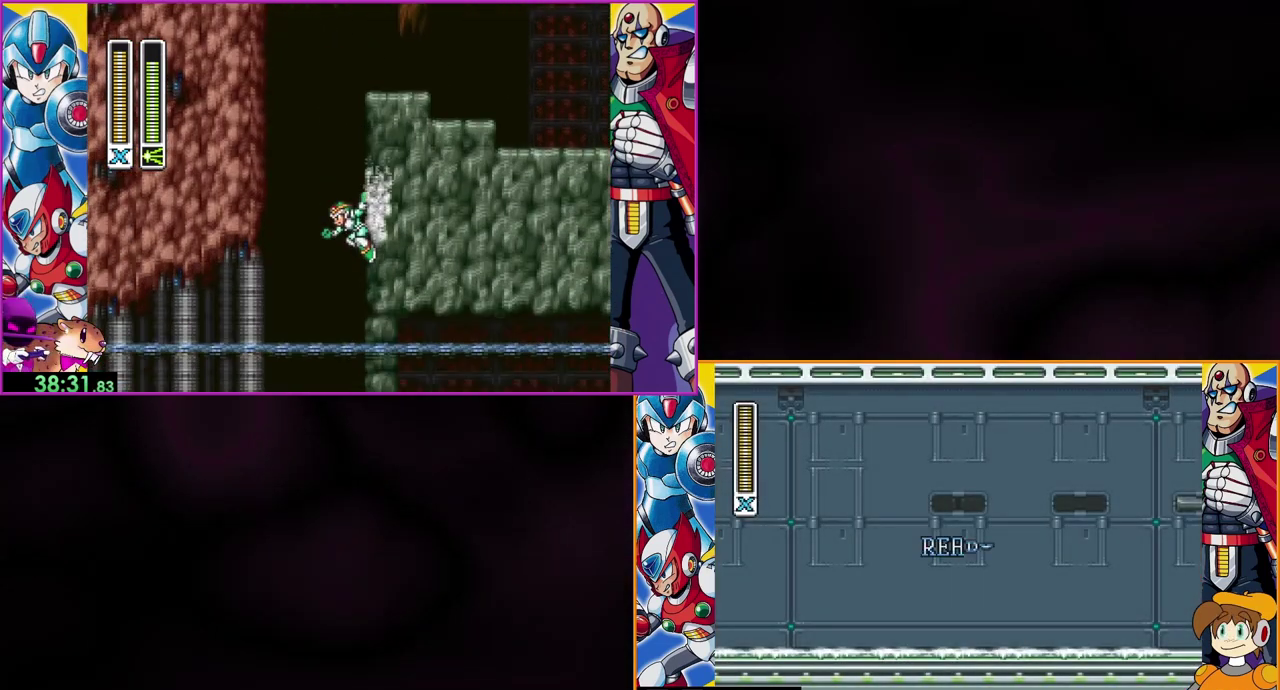
{"buttons": [], "events": []}
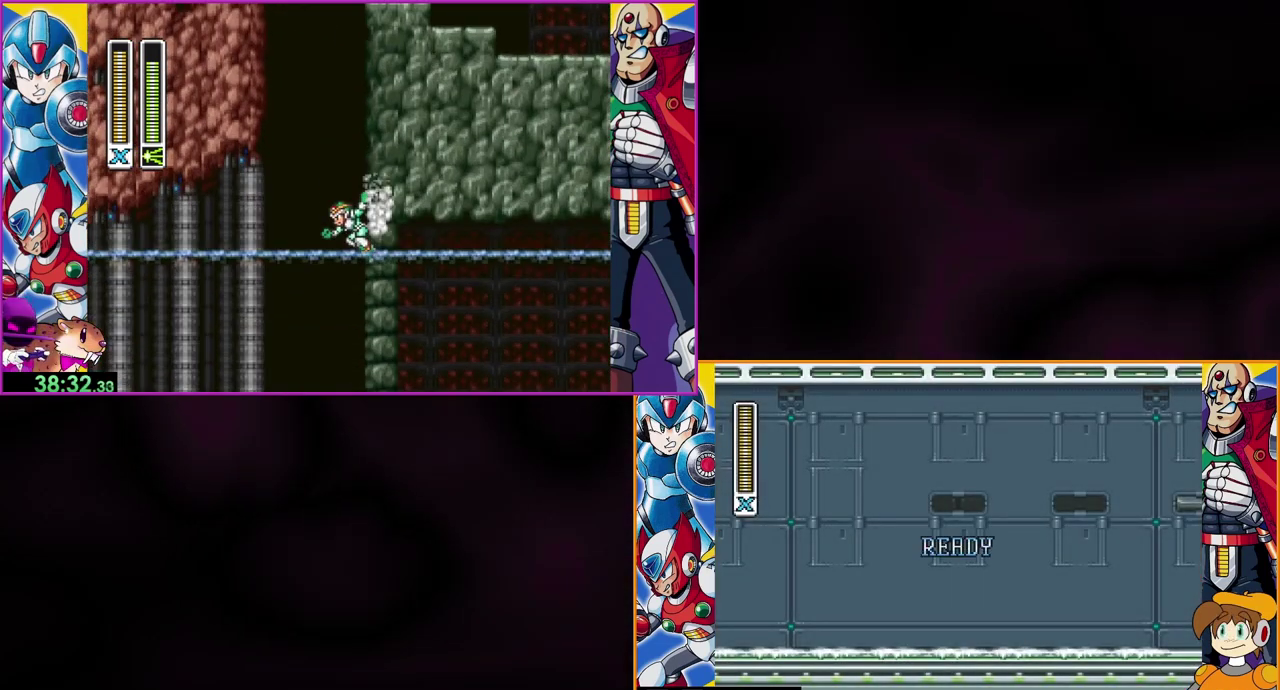
{"buttons": [], "events": []}
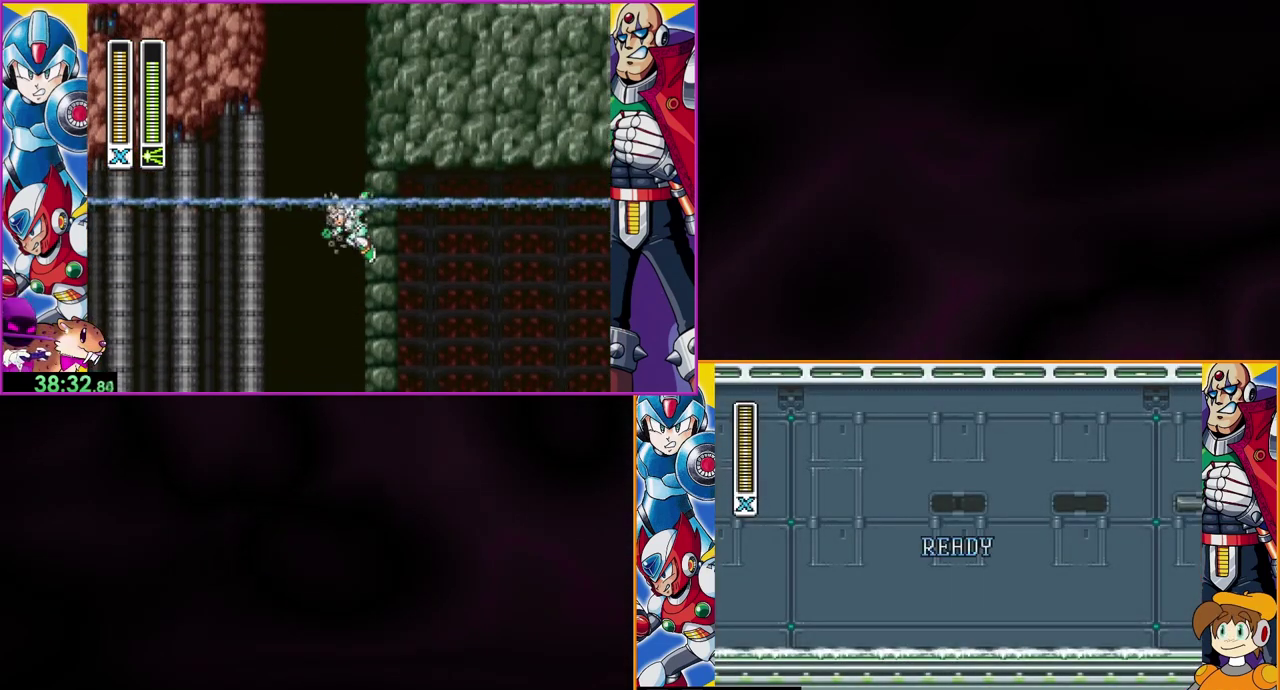
{"buttons": [], "events": []}
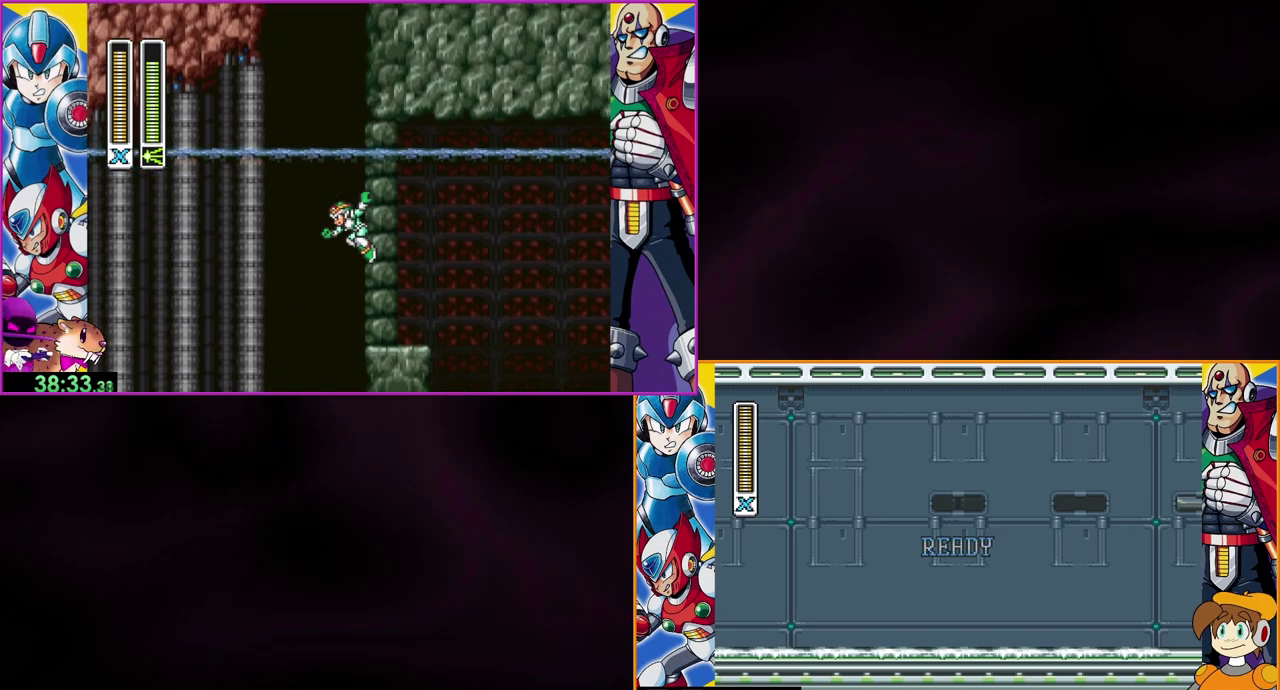
{"buttons": [], "events": []}
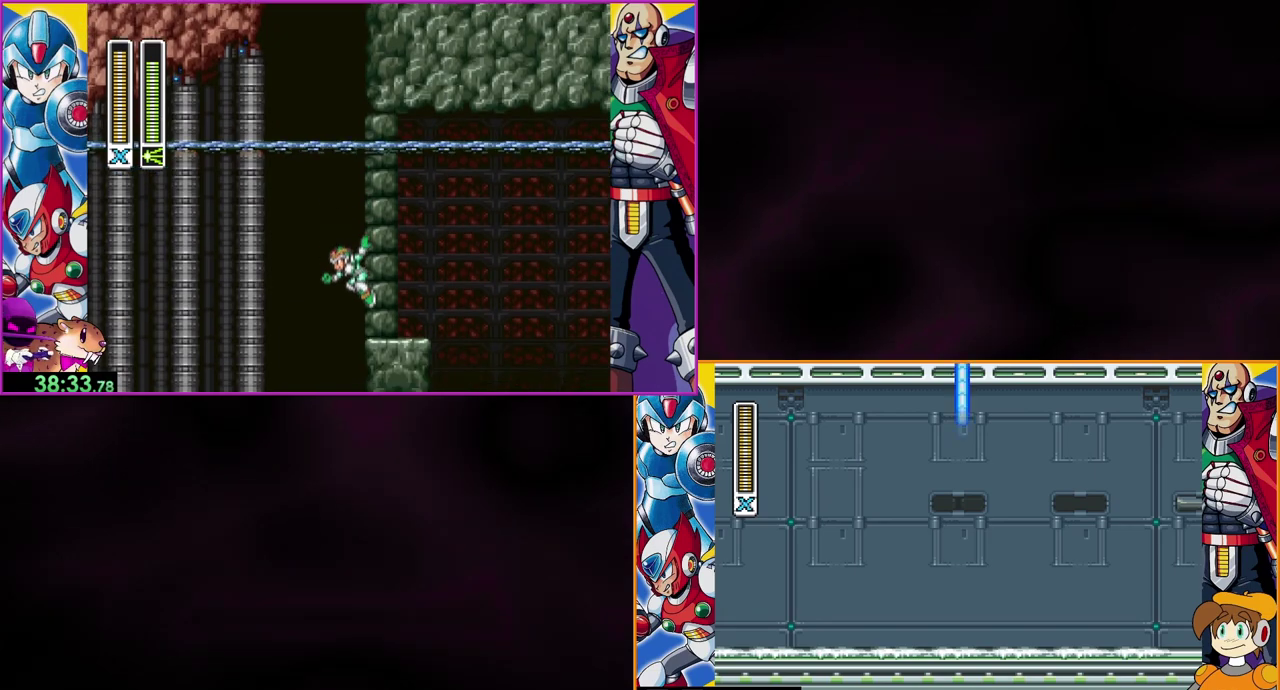
{"buttons": [], "events": []}
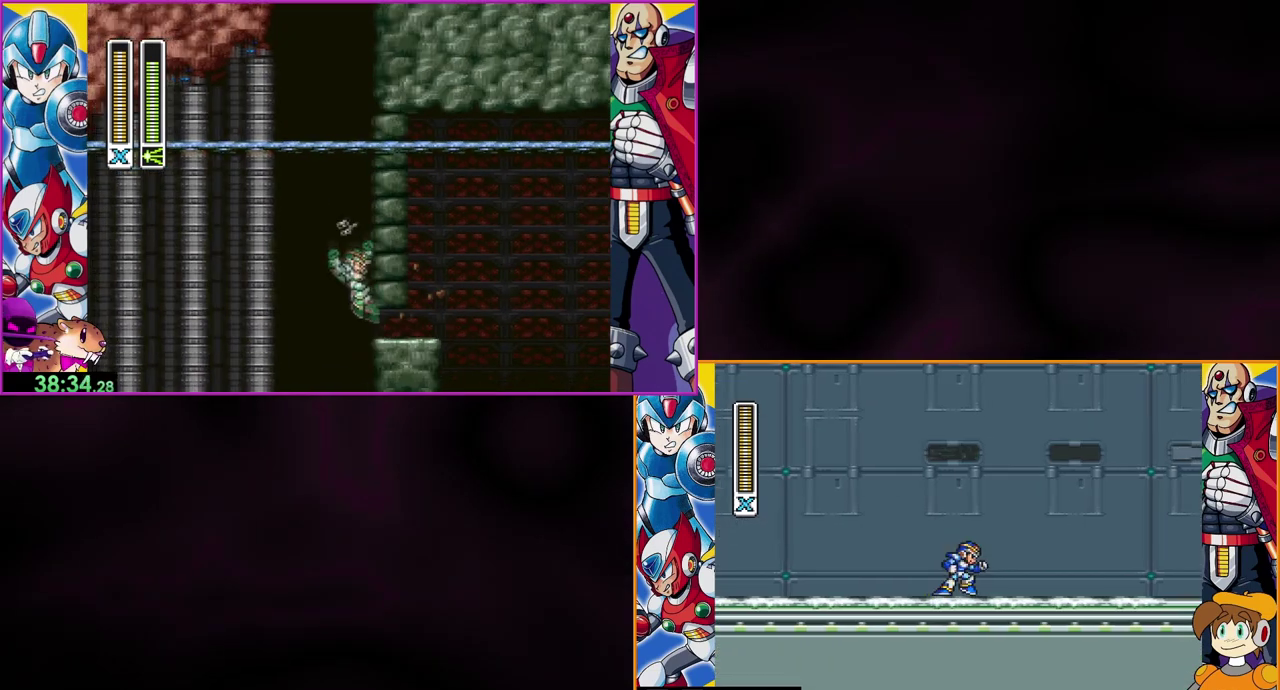
{"buttons": [], "events": []}
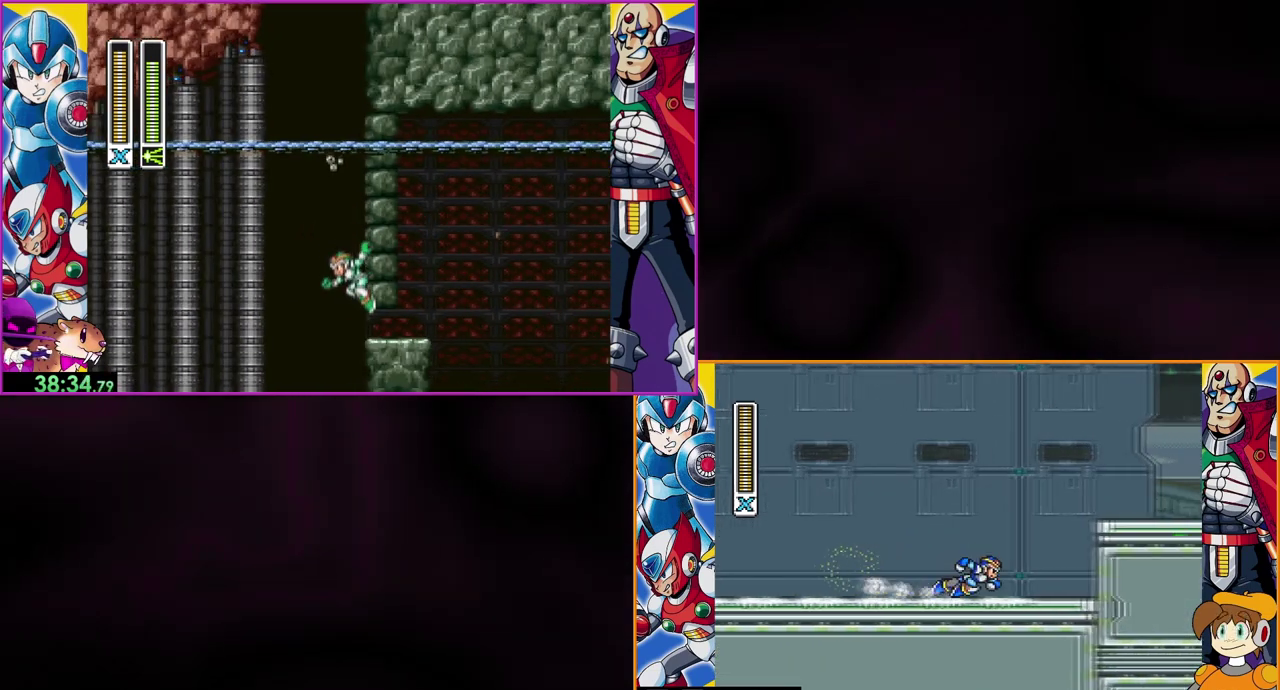
{"buttons": ["B"], "events": [[133, "B", "down"]]}
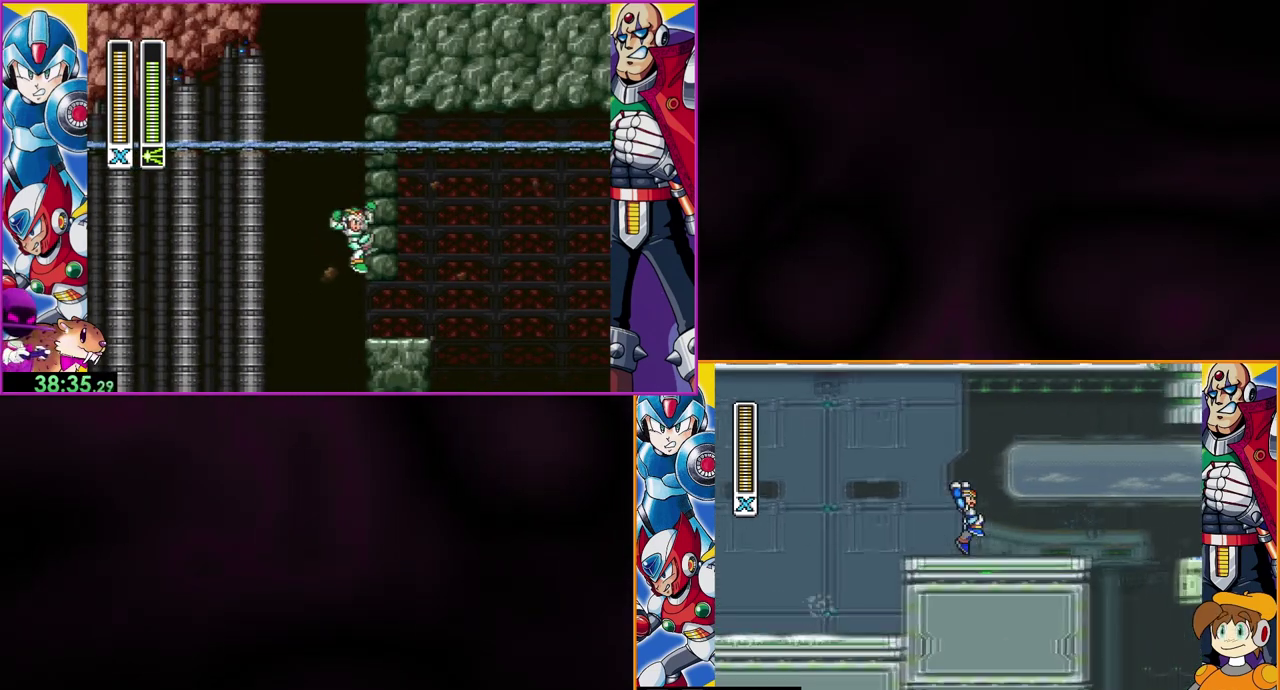
{"buttons": [], "events": [[100, "B", "up"], [300, "B", "down"], [500, "B", "up"]]}
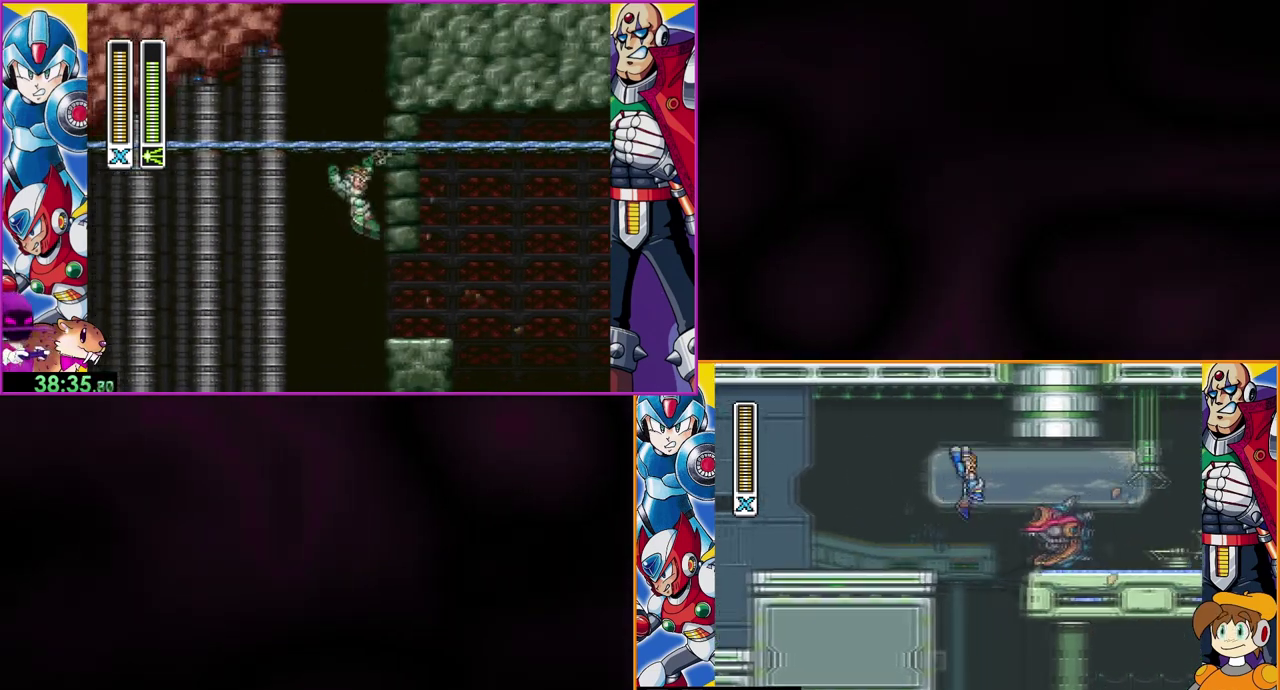
{"buttons": [], "events": [[33, "Y", "down"], [133, "Y", "up"], [200, "Y", "down"], [267, "Y", "up"], [367, "Y", "down"], [433, "Y", "up"]]}
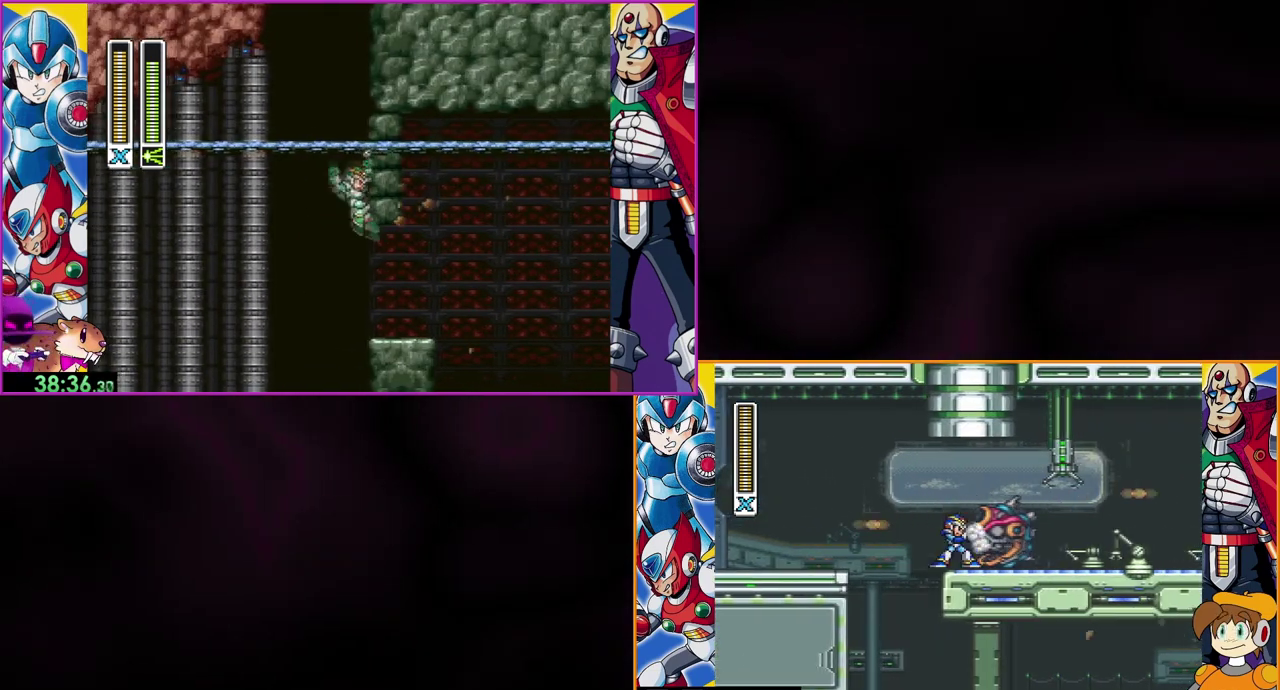
{"buttons": [], "events": [[167, "Y", "down"], [233, "Y", "up"], [433, "Y", "down"], [500, "Y", "up"]]}
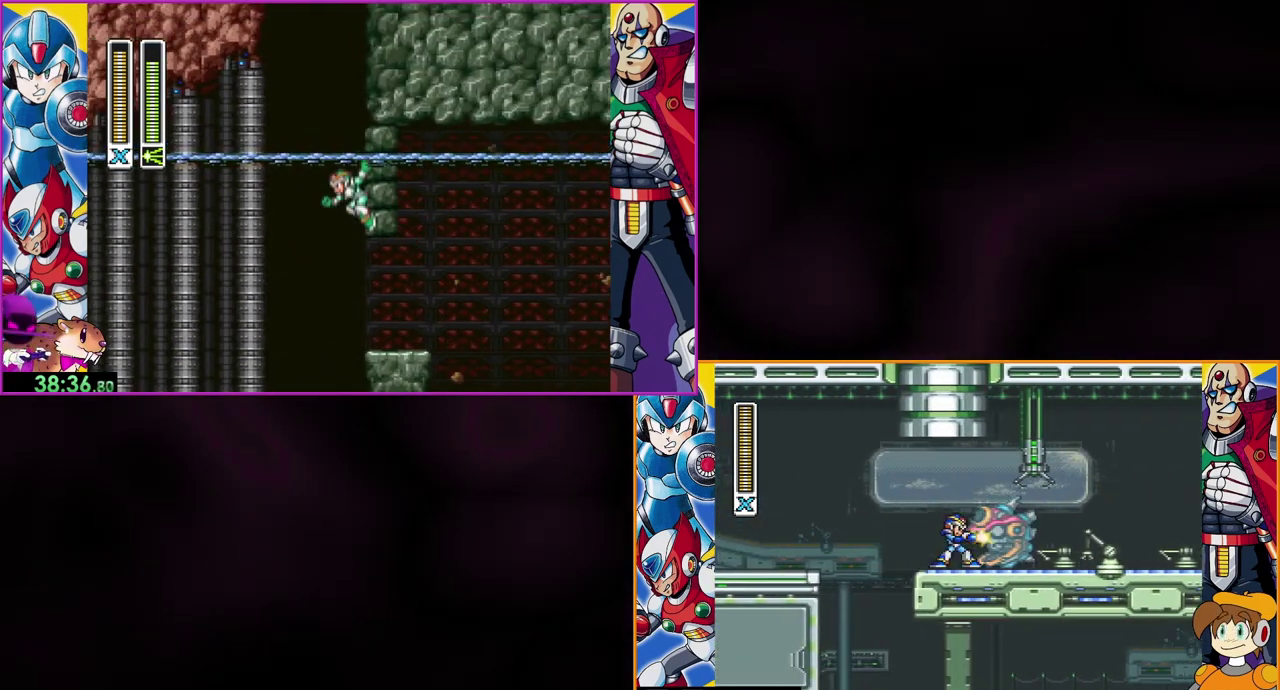
{"buttons": ["Y"], "events": [[67, "Y", "down"], [233, "Y", "up"], [400, "Y", "down"]]}
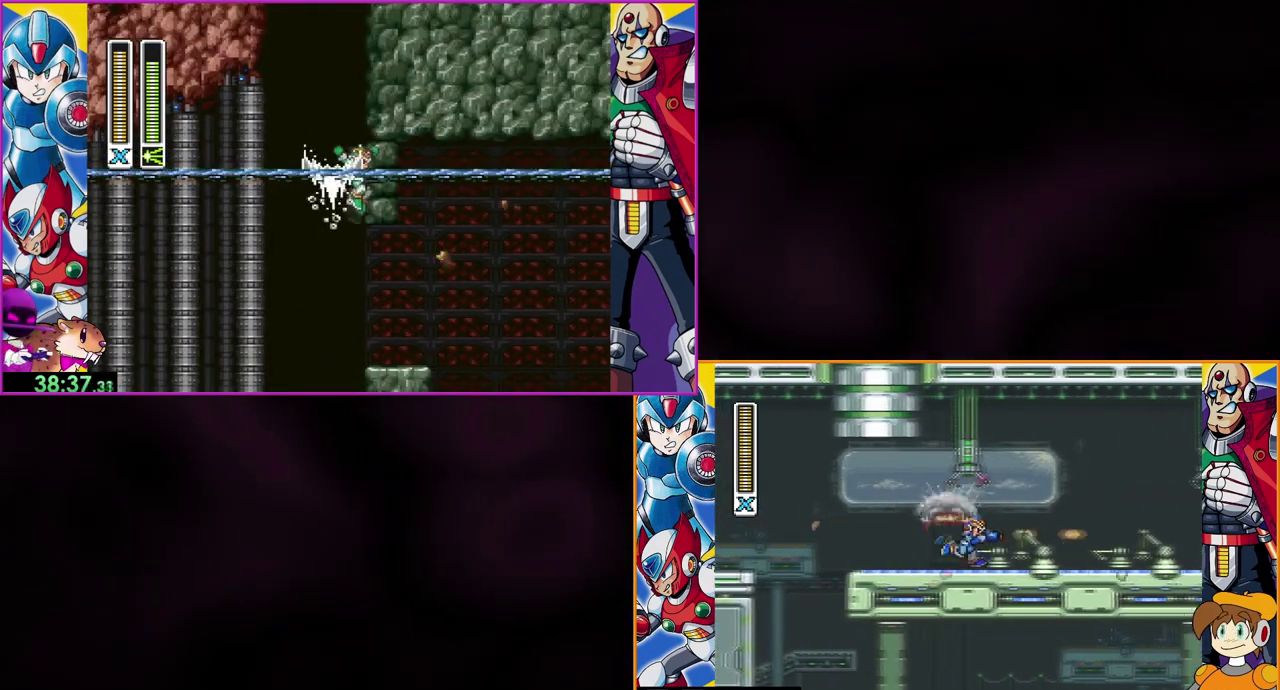
{"buttons": ["Y"], "events": []}
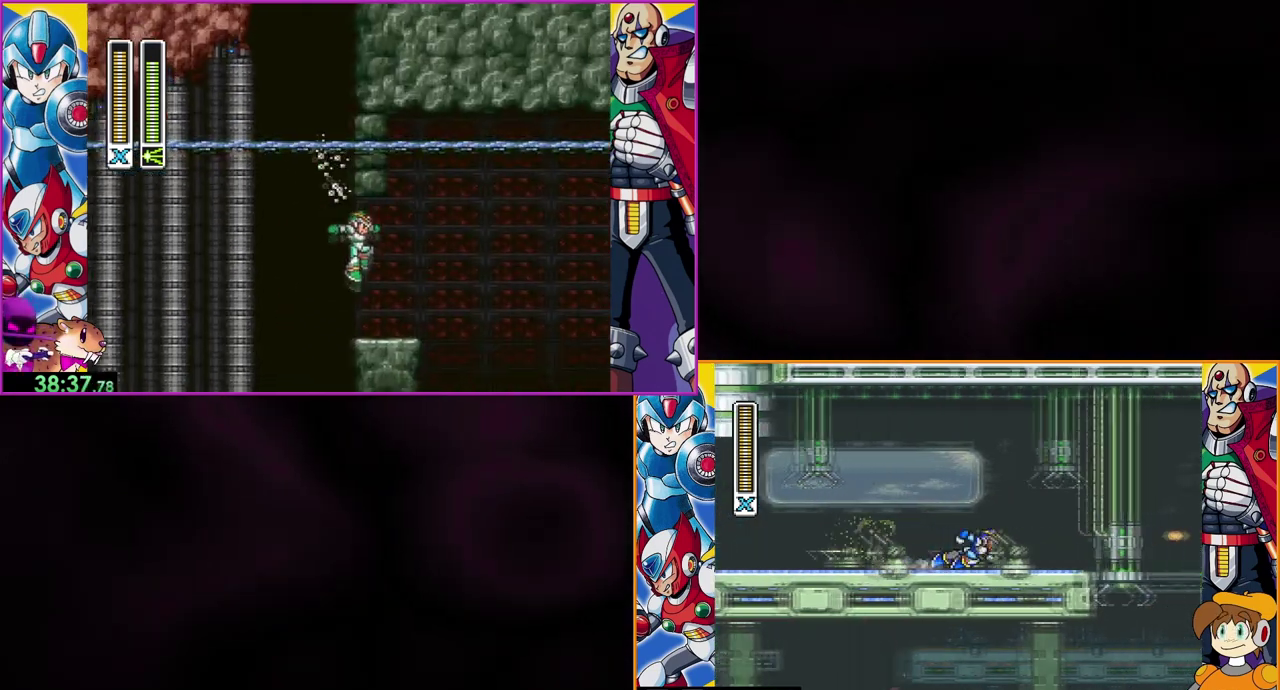
{"buttons": ["Y"], "events": [[167, "B", "down"], [433, "B", "up"]]}
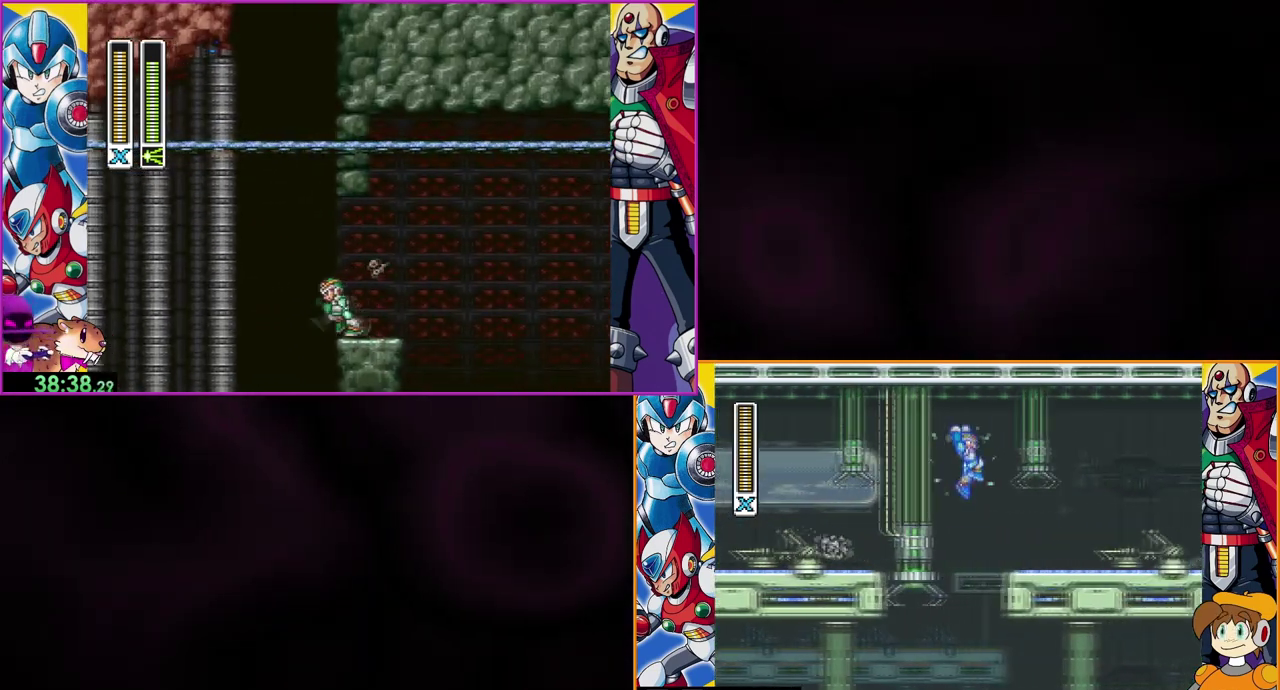
{"buttons": ["Y"], "events": []}
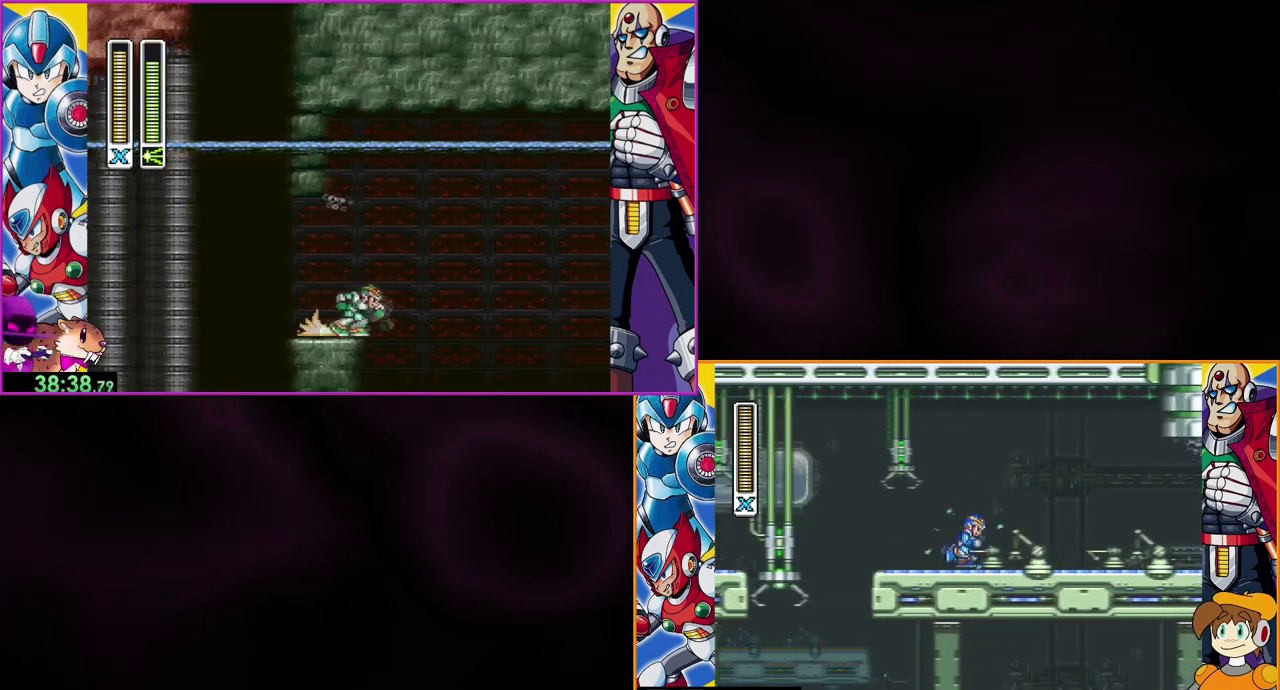
{"buttons": [], "events": [[500, "Y", "up"]]}
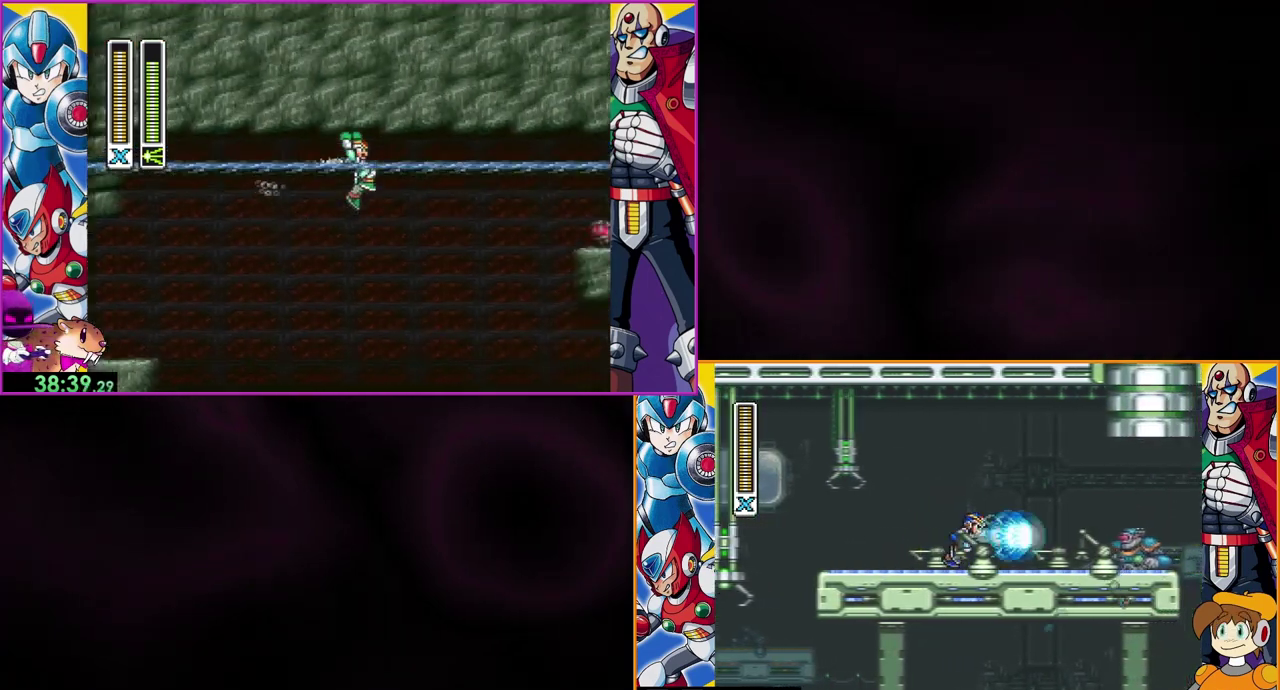
{"buttons": ["Y"], "events": [[67, "Y", "down"], [133, "Y", "up"], [200, "Y", "down"]]}
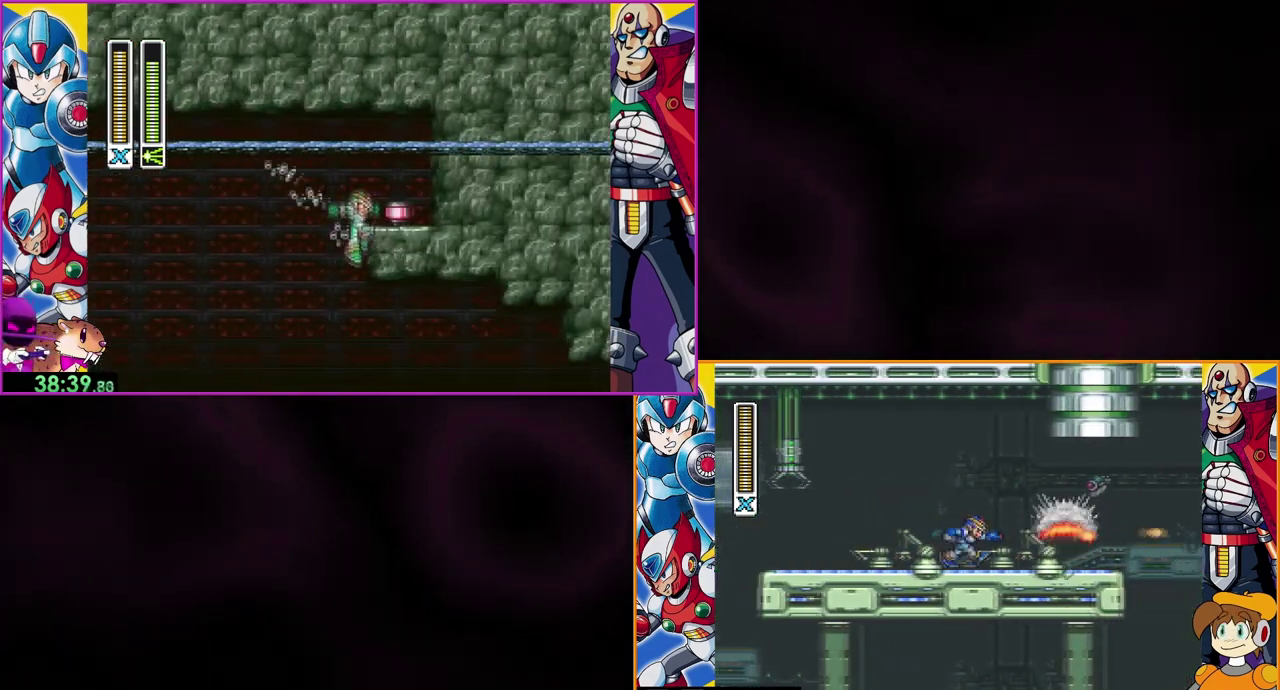
{"buttons": ["B", "Y"], "events": [[367, "B", "down"]]}
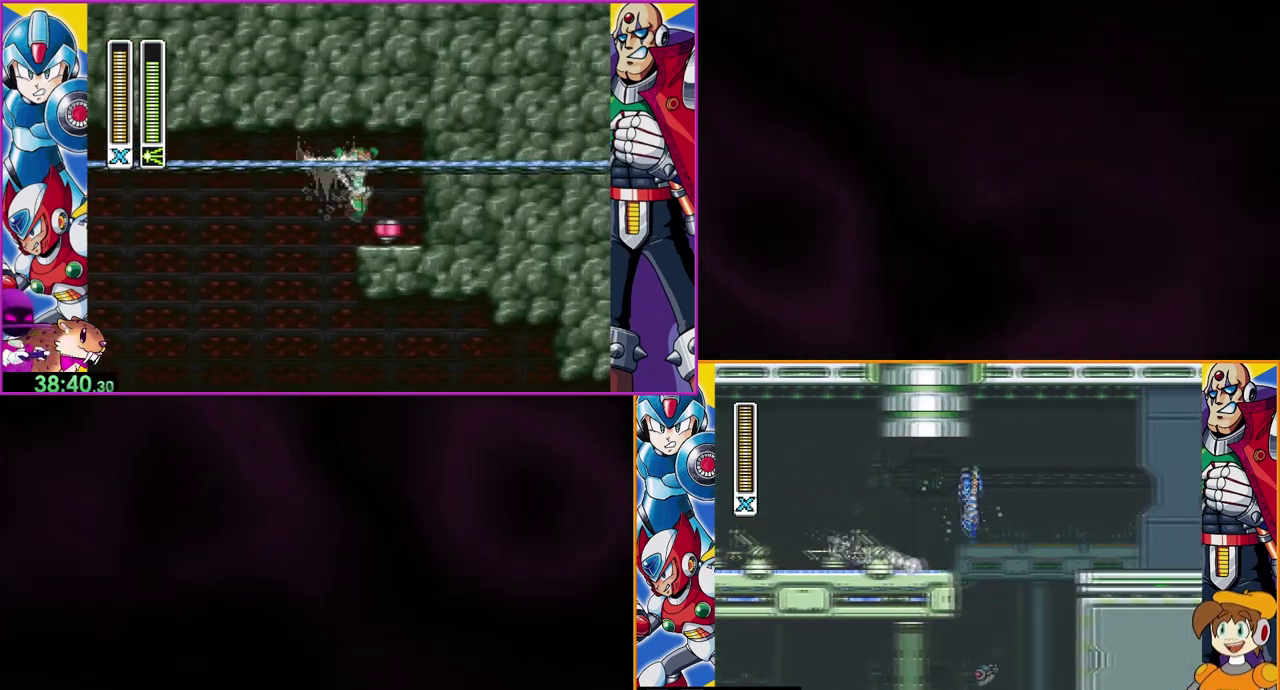
{"buttons": ["Y"], "events": [[267, "B", "up"]]}
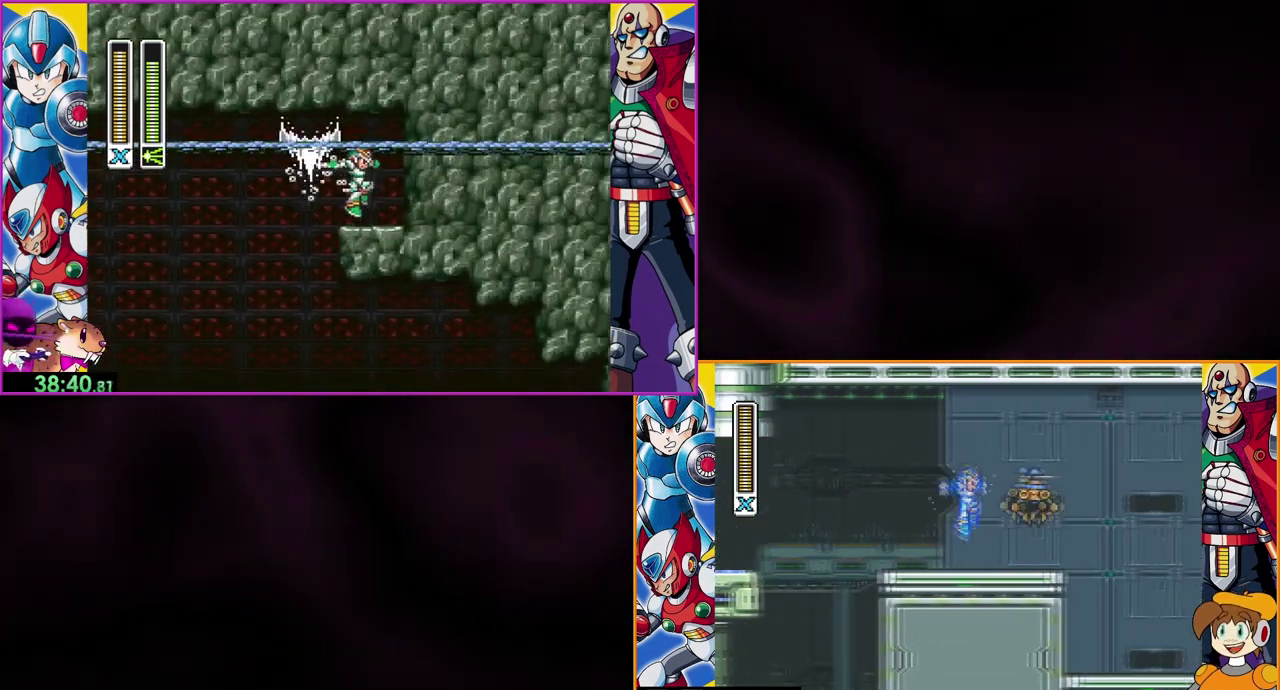
{"buttons": ["Y", "DPAD_LEFT"], "events": [[333, "DPAD_LEFT", "down"]]}
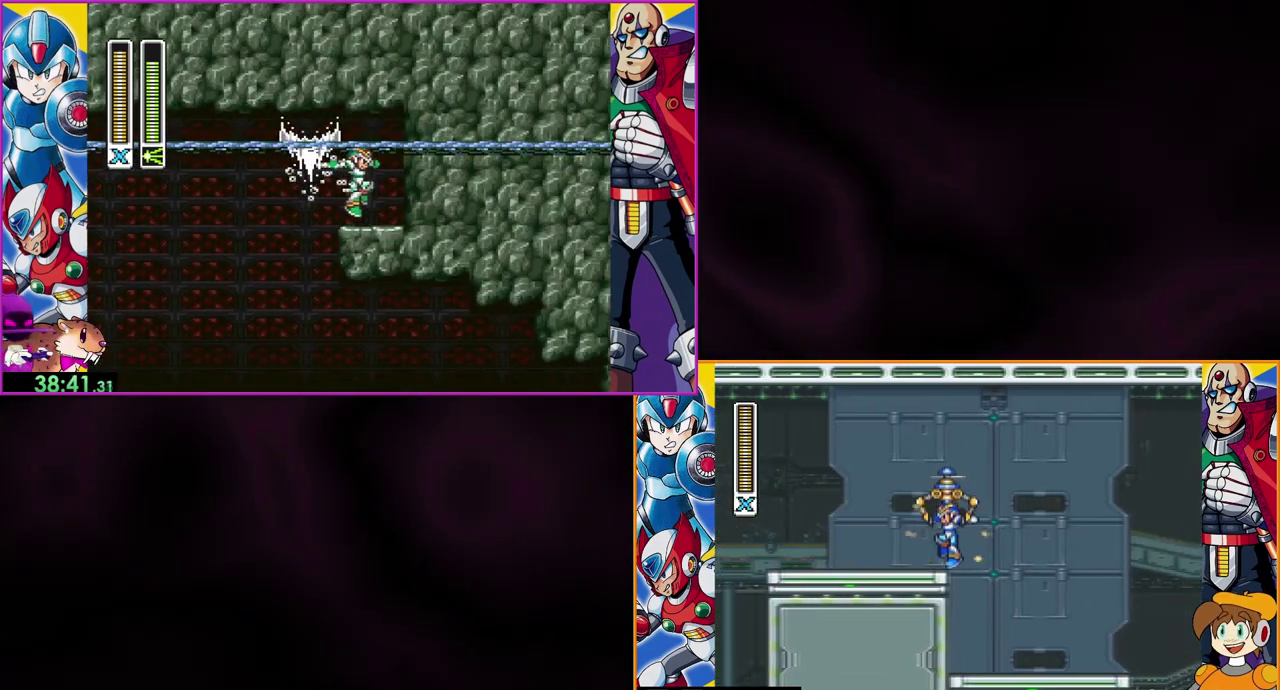
{"buttons": ["B", "Y"], "events": [[67, "DPAD_LEFT", "up"], [100, "B", "down"], [233, "DPAD_LEFT", "down"], [267, "DPAD_UP", "down"], [300, "DPAD_LEFT", "up"], [333, "DPAD_UP", "up"], [367, "DPAD_LEFT", "down"], [467, "DPAD_LEFT", "up"]]}
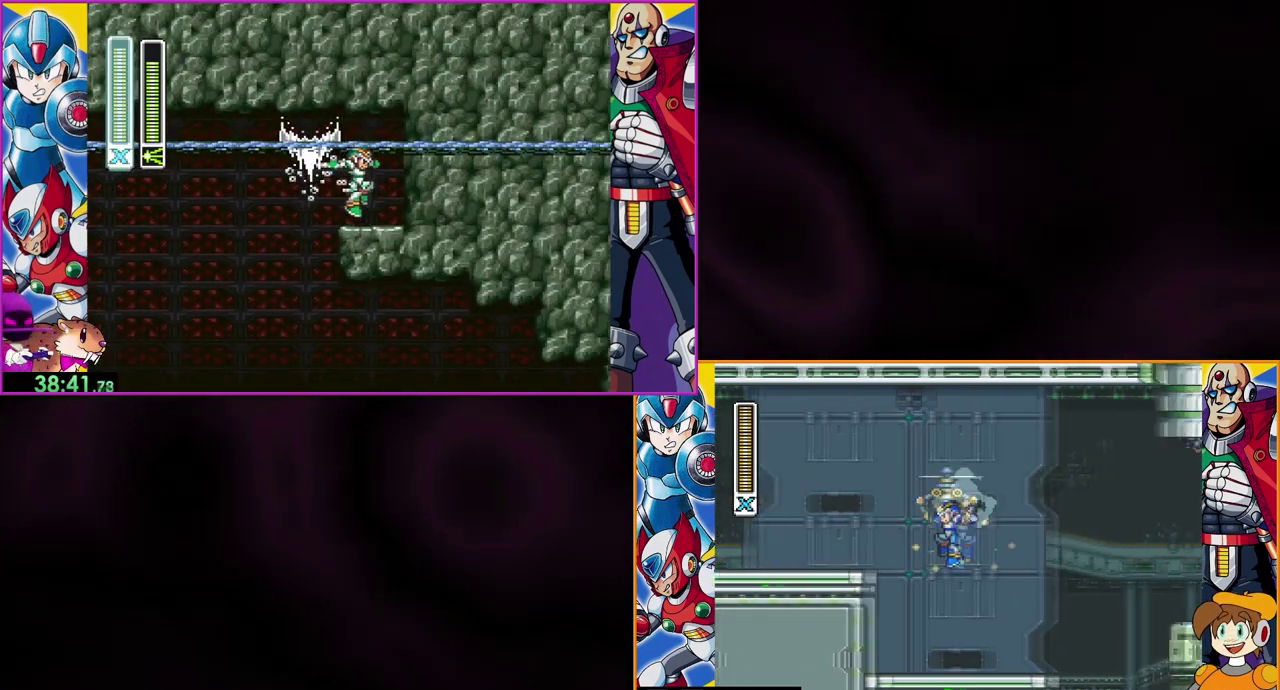
{"buttons": ["Y"], "events": [[67, "DPAD_LEFT", "down"], [133, "DPAD_LEFT", "up"], [167, "B", "up"], [233, "DPAD_LEFT", "down"], [300, "DPAD_LEFT", "up"], [367, "DPAD_LEFT", "down"], [467, "DPAD_LEFT", "up"]]}
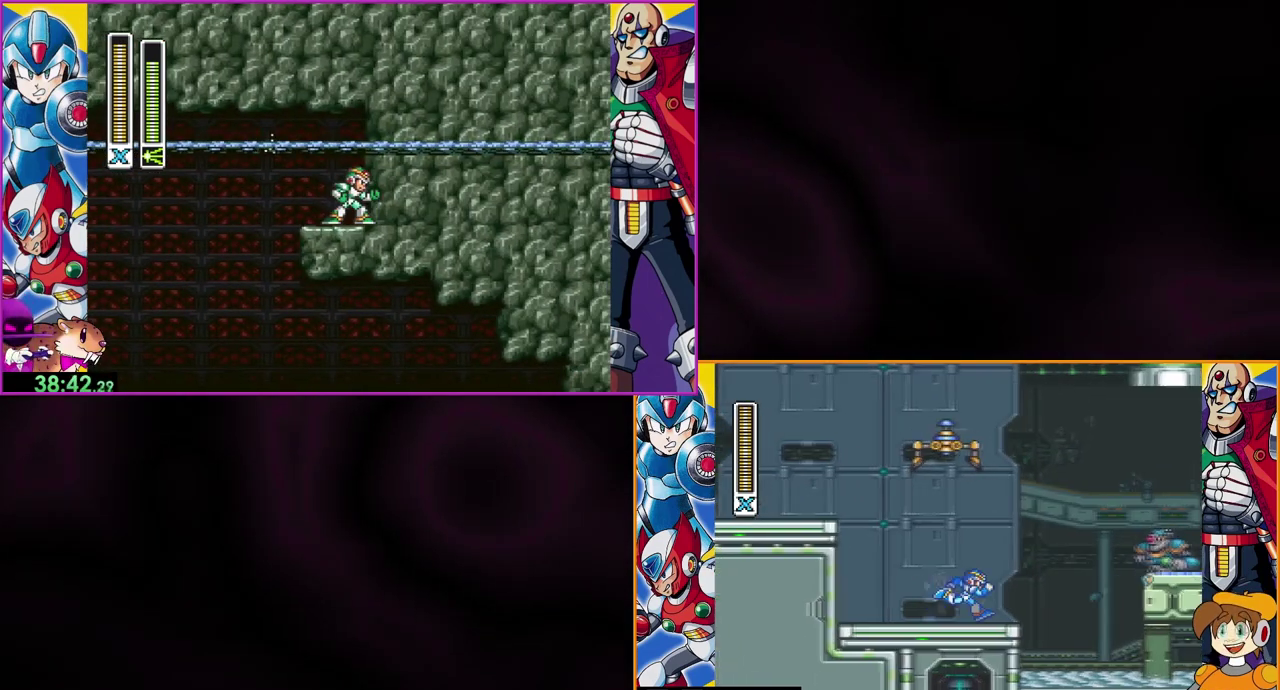
{"buttons": ["Y"], "events": [[200, "B", "down"], [367, "B", "up"]]}
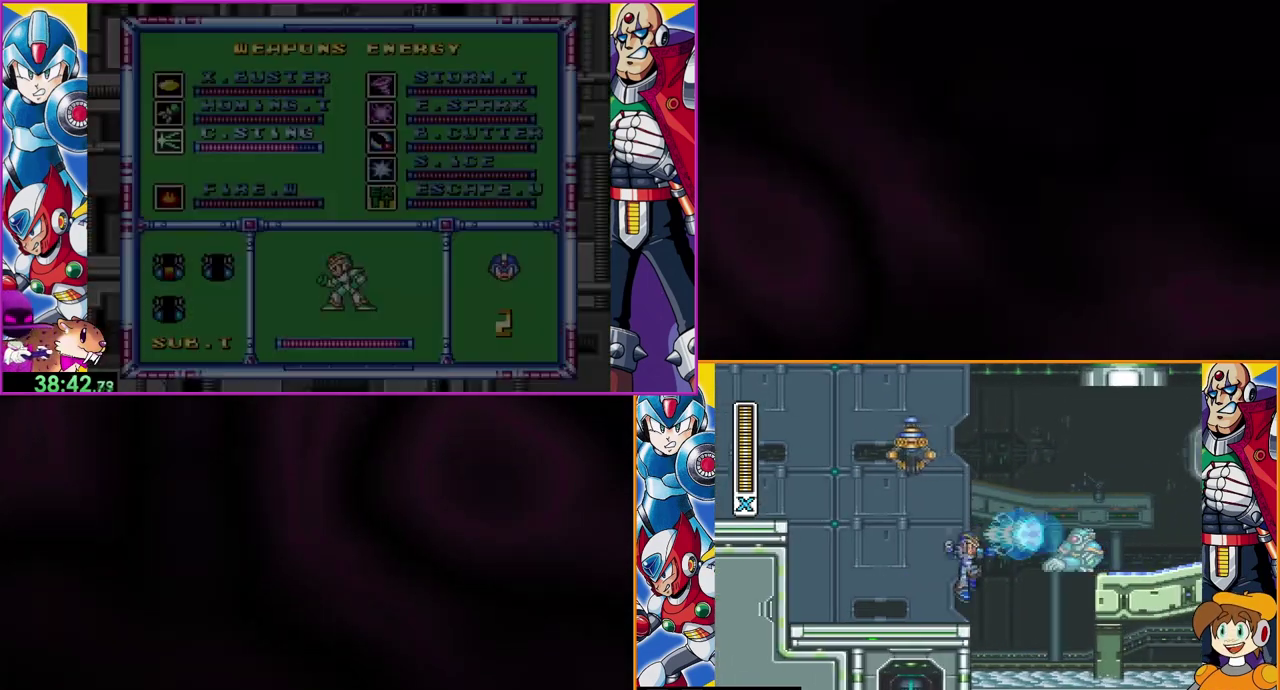
{"buttons": ["B", "Y"], "events": [[433, "B", "down"]]}
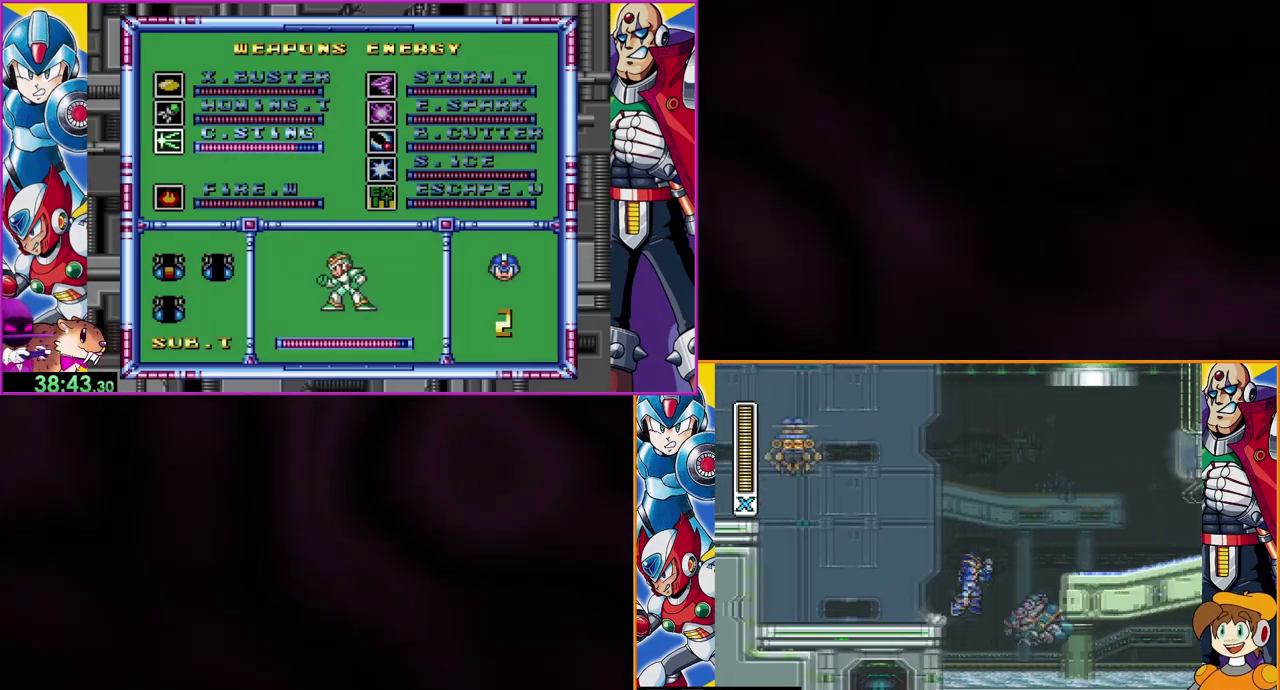
{"buttons": ["Y"], "events": [[367, "B", "up"]]}
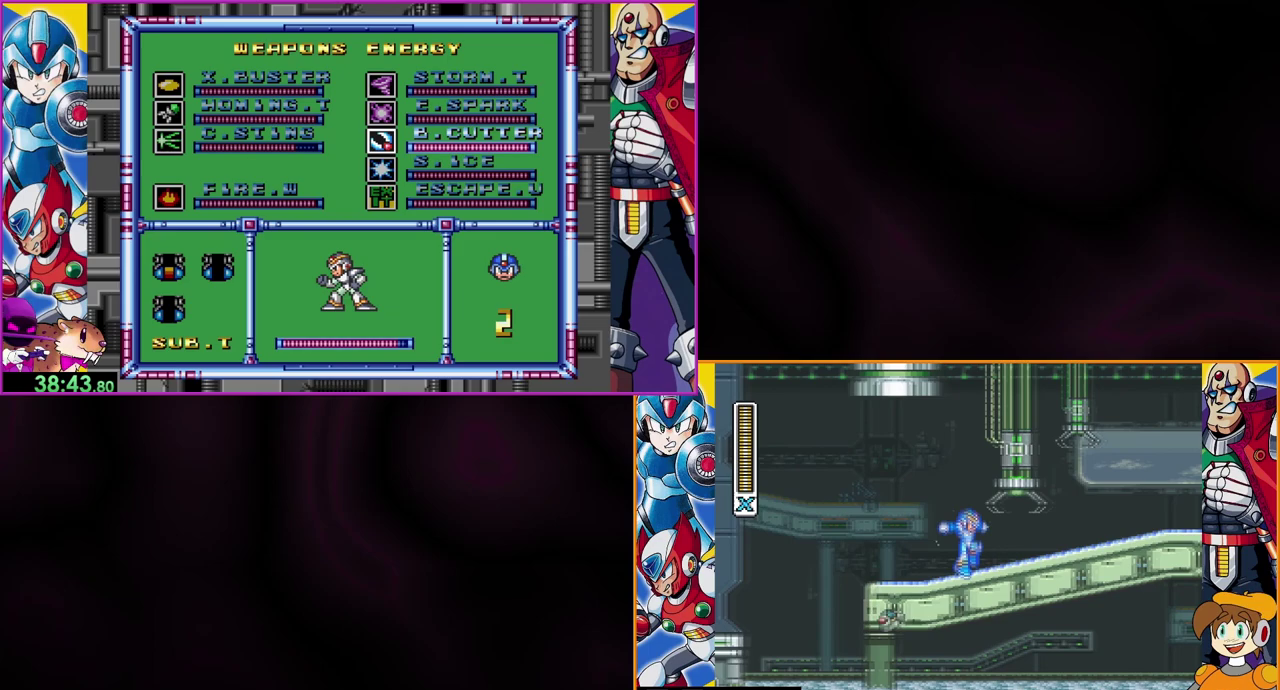
{"buttons": ["Y"], "events": [[367, "B", "down"], [500, "B", "up"]]}
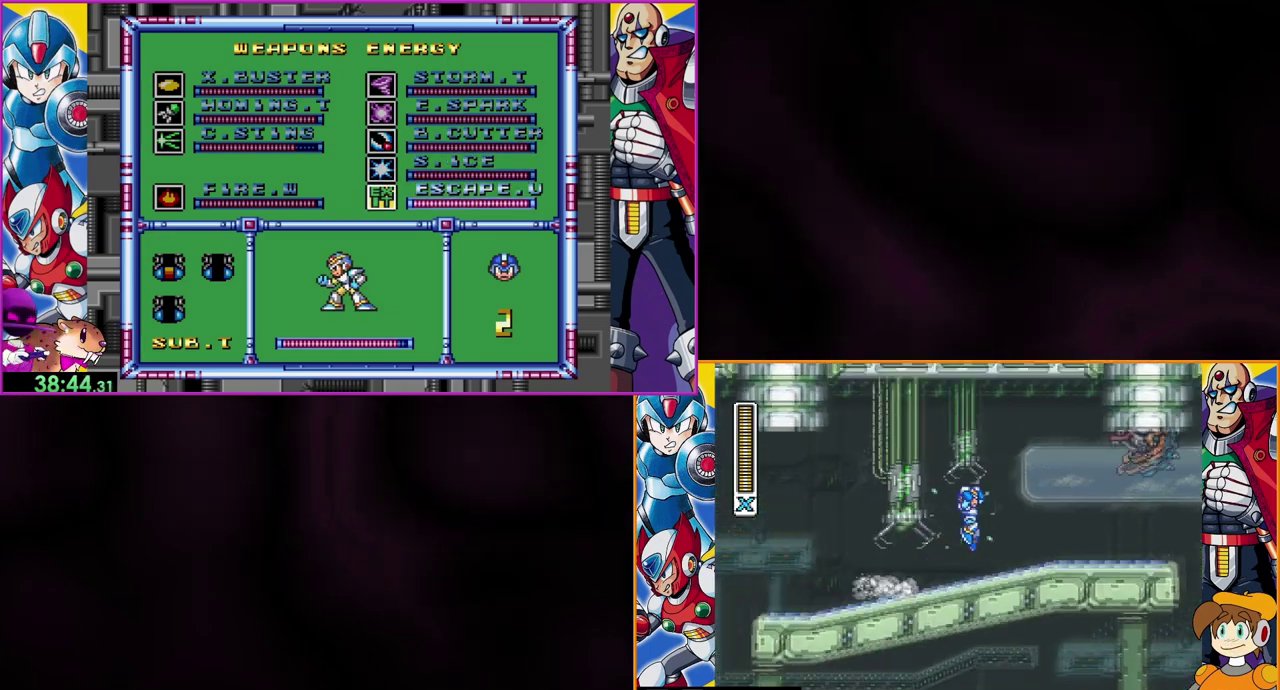
{"buttons": ["Y"], "events": [[400, "Y", "up"], [467, "Y", "down"]]}
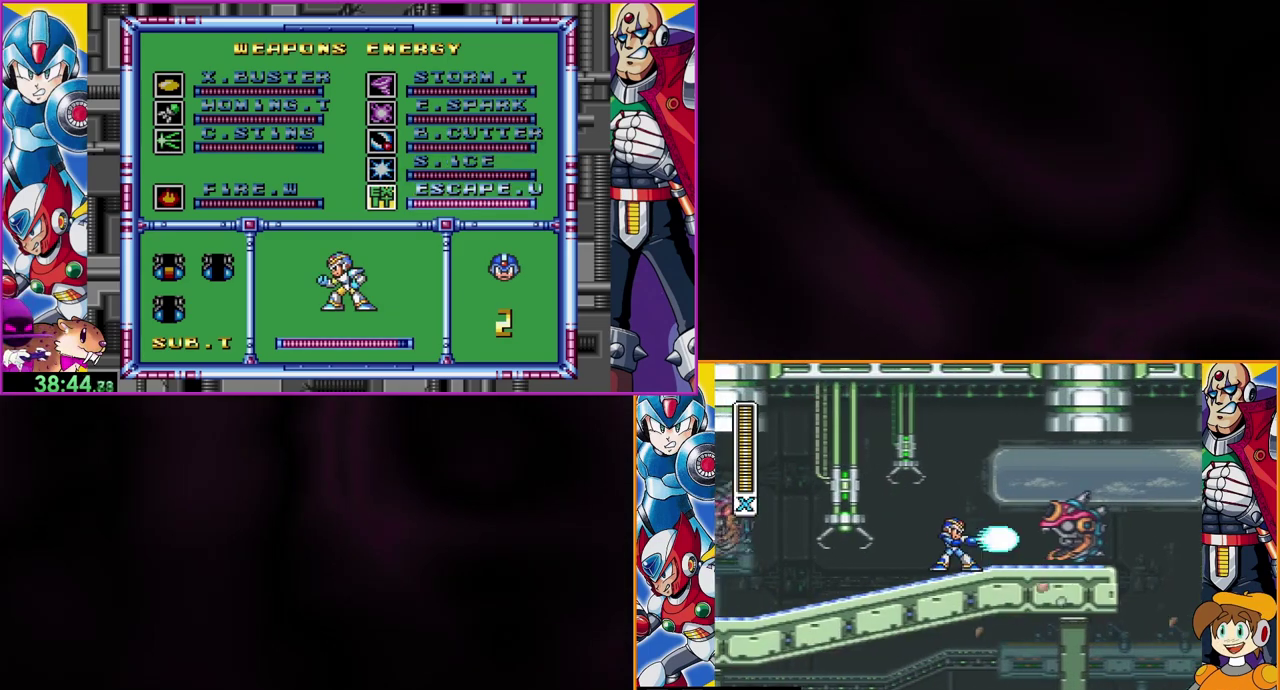
{"buttons": ["Y"], "events": [[33, "Y", "up"], [100, "Y", "down"], [167, "Y", "up"], [267, "Y", "down"], [300, "Y", "up"], [400, "Y", "down"], [433, "Y", "up"], [500, "Y", "down"]]}
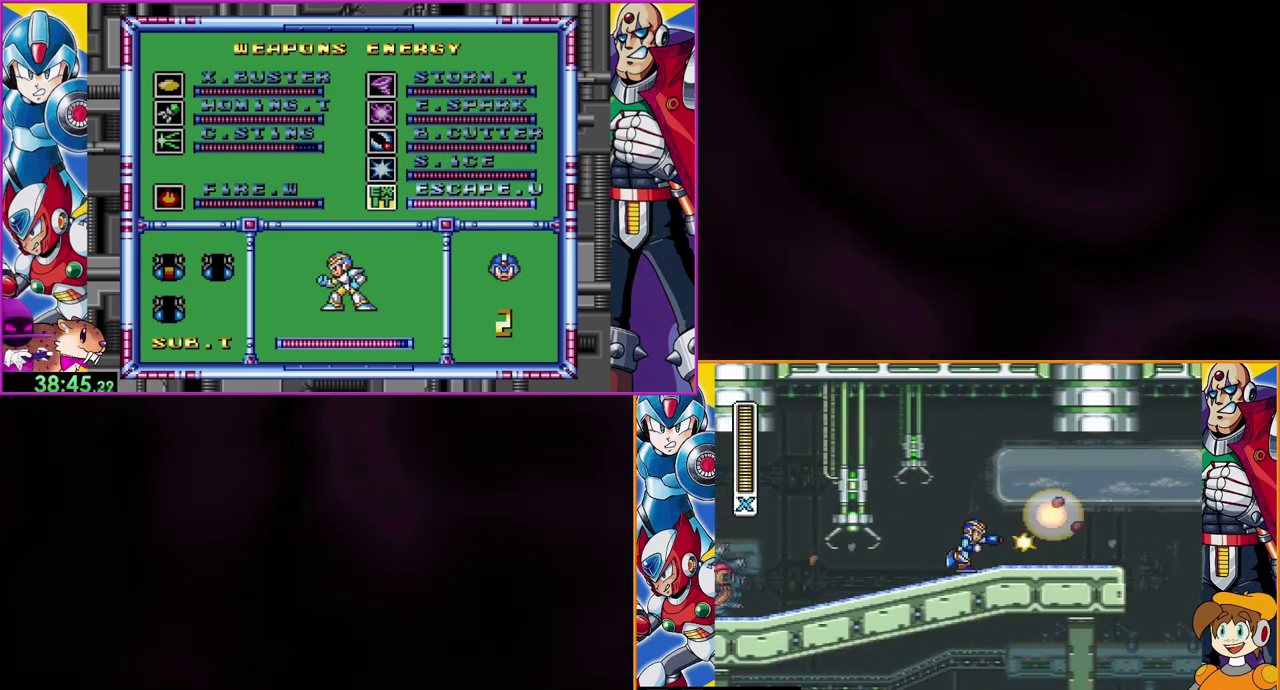
{"buttons": ["Y"], "events": [[100, "Y", "up"], [167, "Y", "down"]]}